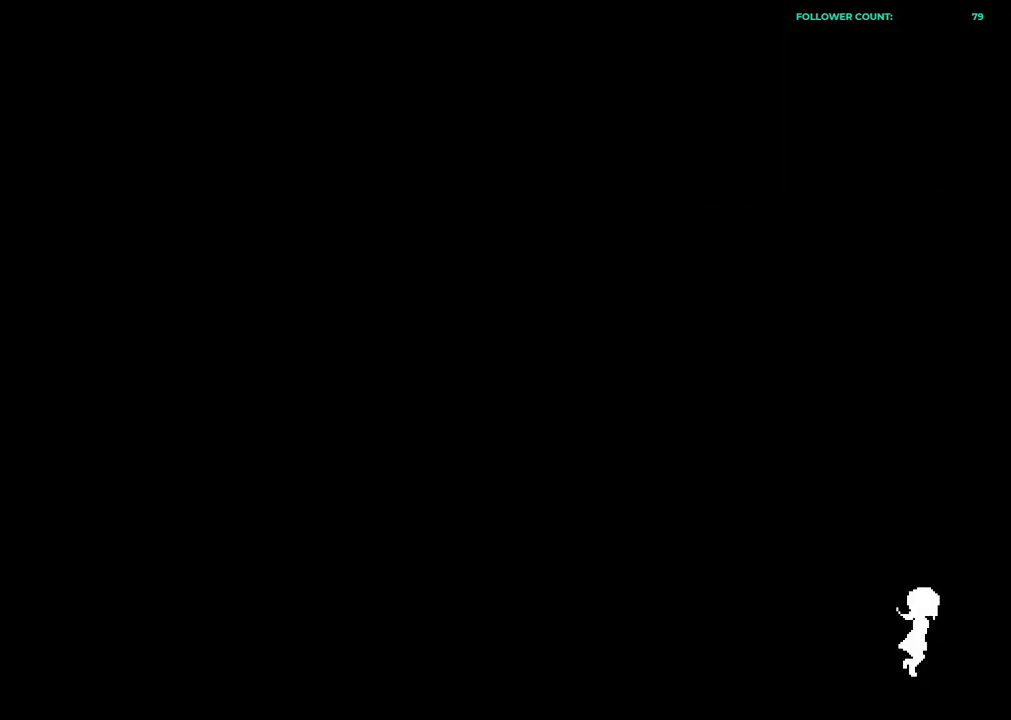
Gameplay with a controller (PlayStation layout); each line is a JSON object with the inputs held at the frame after it (dt_ms = milliseconds from this image to that frame). "events" lists button and stick changes between this image and that frame as [ms after this image, input, new state], when the widget could be followed in between. Not read: L3.
{"dt_ms": 500, "buttons": [], "left_stick": "center", "right_stick": "center", "events": [[83, "DPAD_RIGHT", "up"]]}
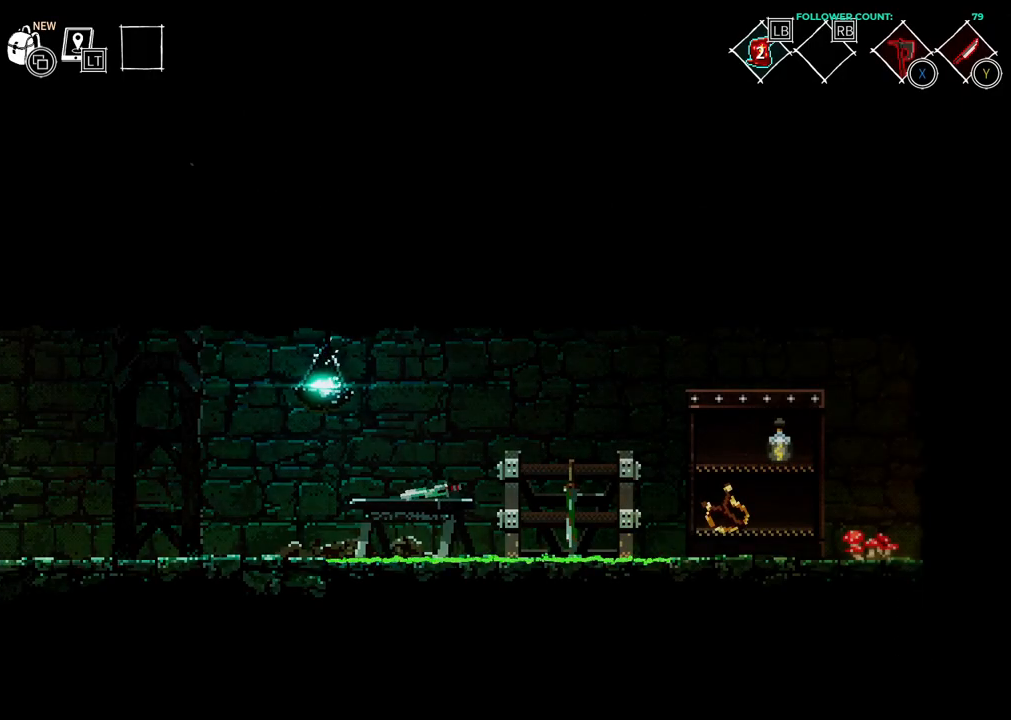
{"dt_ms": 500, "buttons": ["DPAD_RIGHT"], "left_stick": "center", "right_stick": "center", "events": [[83, "DPAD_RIGHT", "down"]]}
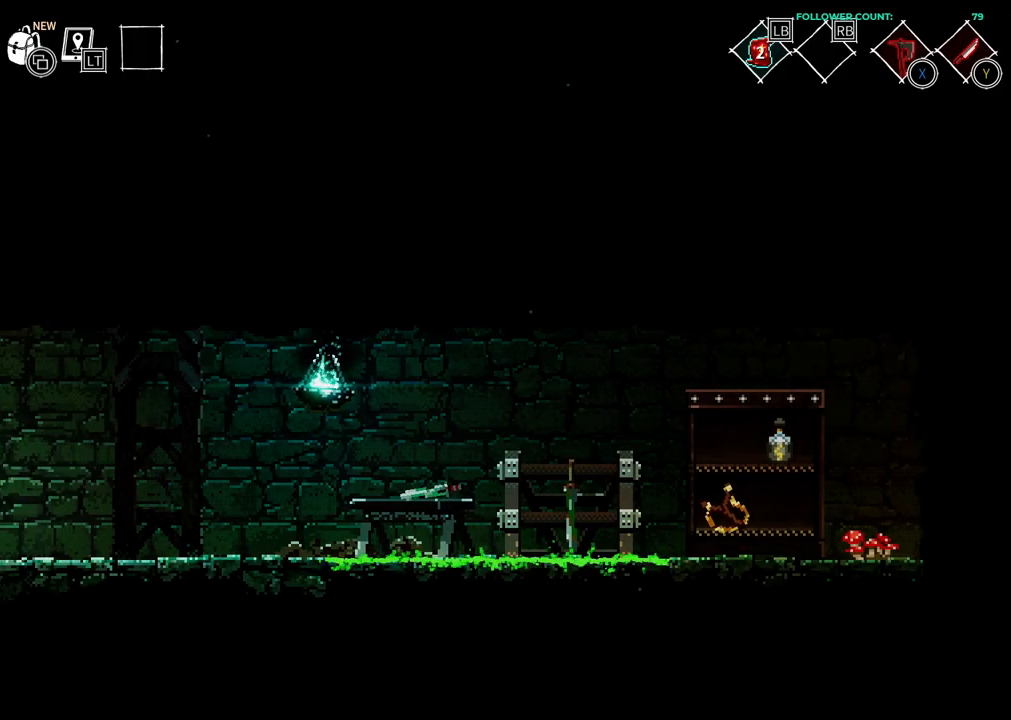
{"dt_ms": 500, "buttons": ["SQUARE", "DPAD_RIGHT"], "left_stick": "center", "right_stick": "center", "events": [[383, "CROSS", "down"], [483, "CROSS", "up"], [483, "SQUARE", "down"]]}
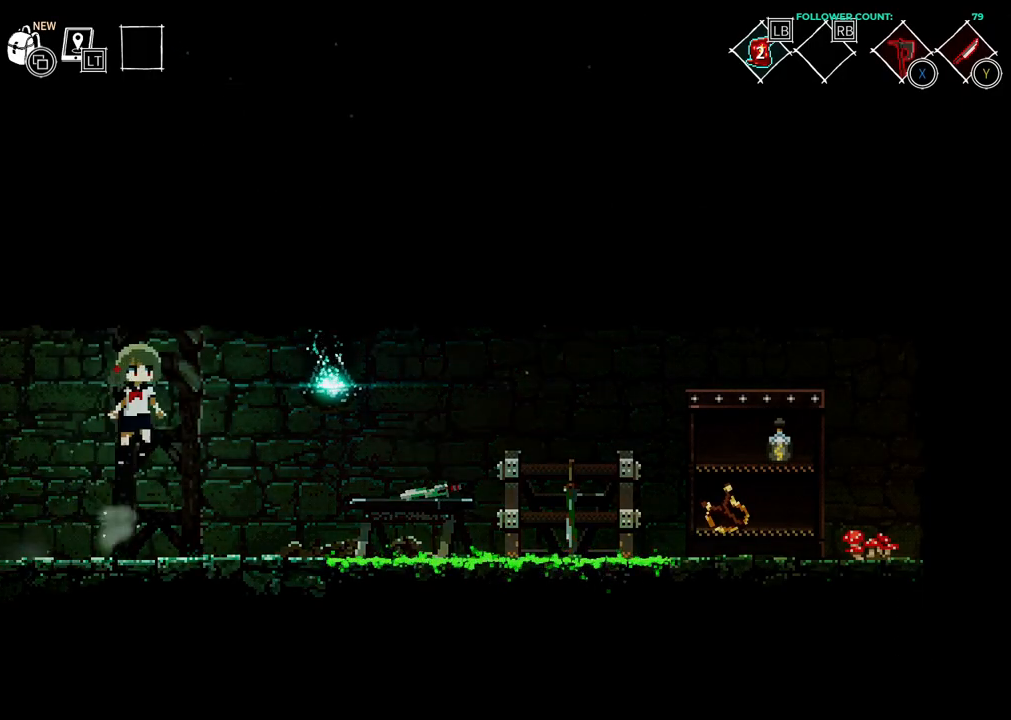
{"dt_ms": 500, "buttons": [], "left_stick": "center", "right_stick": "center", "events": [[83, "DPAD_RIGHT", "up"], [133, "SQUARE", "up"]]}
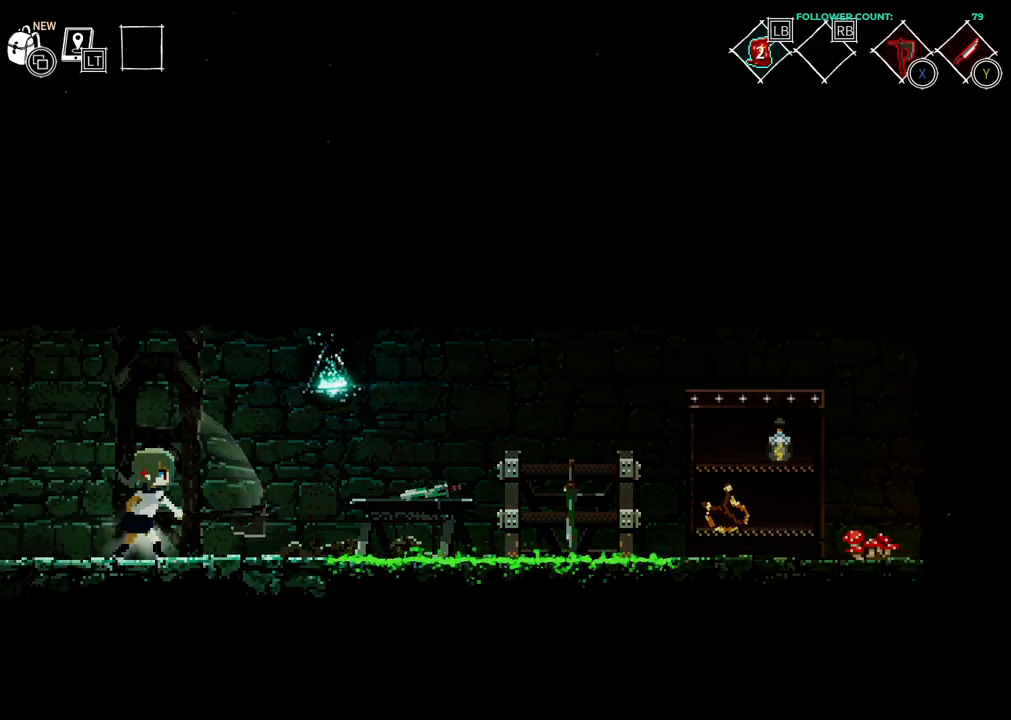
{"dt_ms": 500, "buttons": [], "left_stick": "center", "right_stick": "center", "events": [[33, "DPAD_RIGHT", "down"], [333, "DPAD_RIGHT", "up"]]}
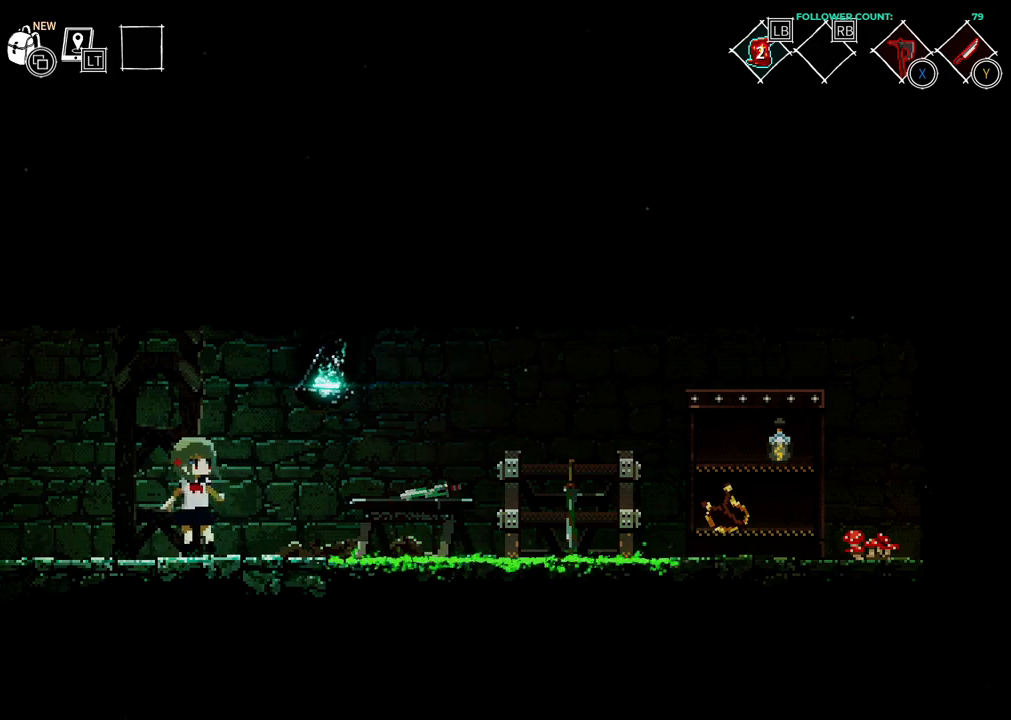
{"dt_ms": 500, "buttons": [], "left_stick": "center", "right_stick": "center", "events": [[83, "CROSS", "down"], [183, "CROSS", "up"], [183, "SQUARE", "down"], [333, "SQUARE", "up"]]}
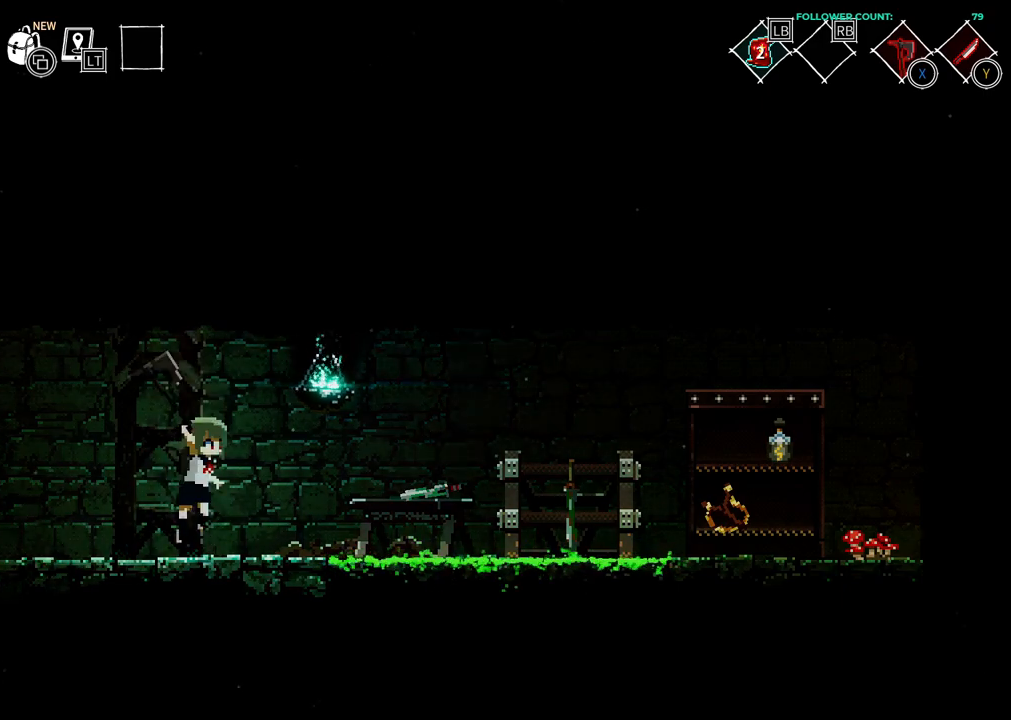
{"dt_ms": 500, "buttons": ["CROSS"], "left_stick": "center", "right_stick": "center", "events": [[483, "CROSS", "down"]]}
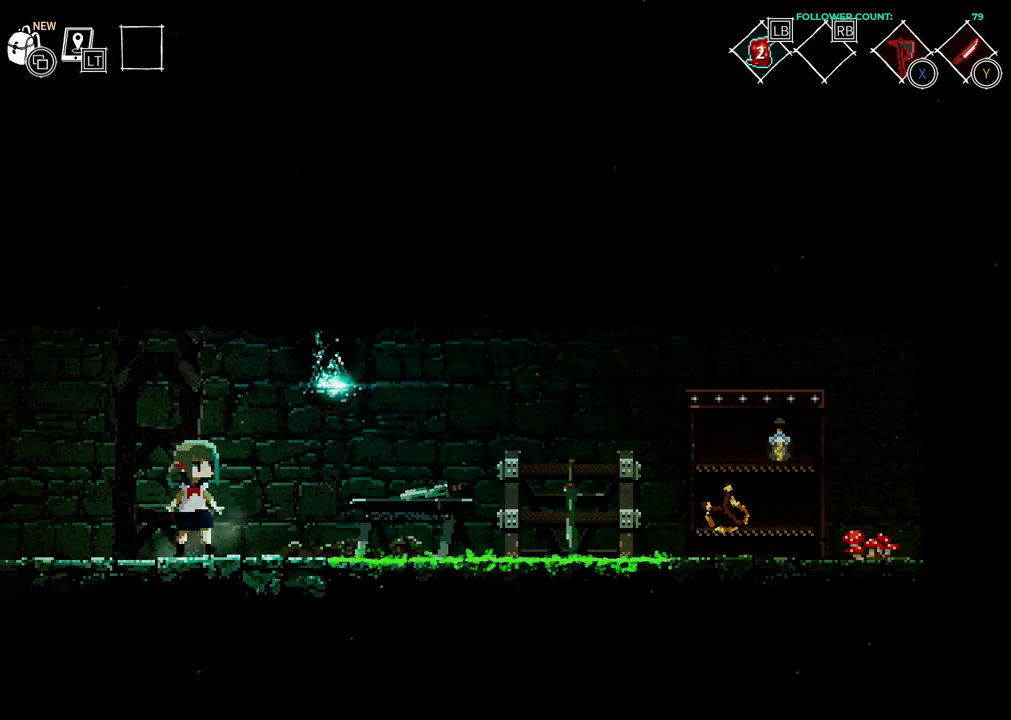
{"dt_ms": 500, "buttons": ["DPAD_RIGHT"], "left_stick": "center", "right_stick": "center", "events": [[83, "CROSS", "up"], [83, "SQUARE", "down"], [283, "SQUARE", "up"], [333, "DPAD_RIGHT", "down"]]}
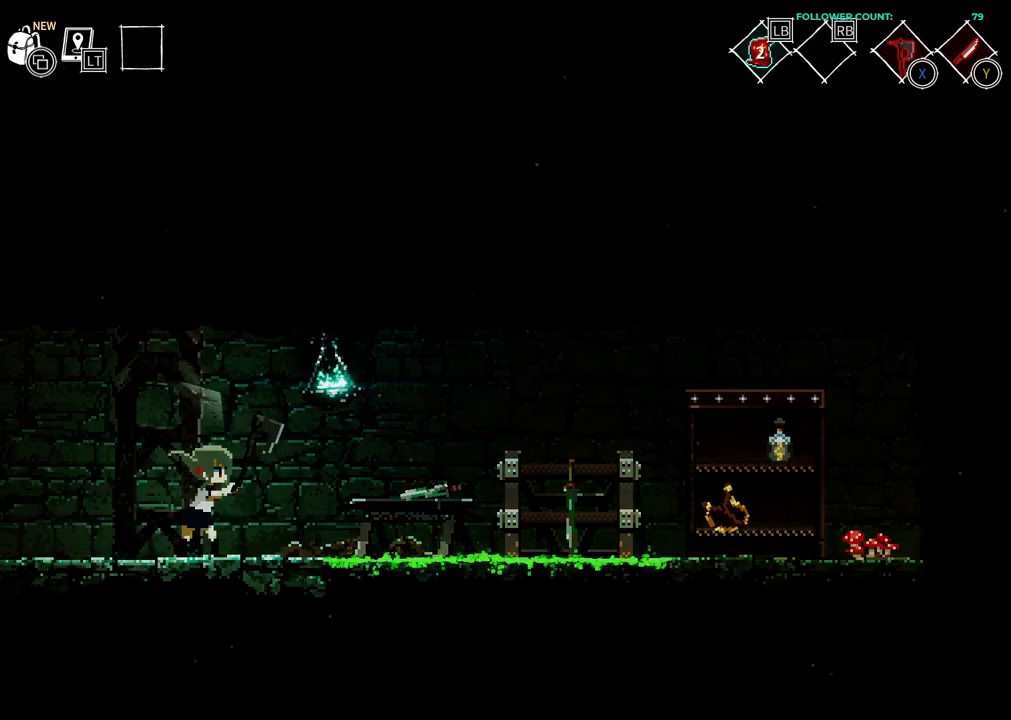
{"dt_ms": 500, "buttons": [], "left_stick": "center", "right_stick": "center", "events": [[33, "DPAD_RIGHT", "up"]]}
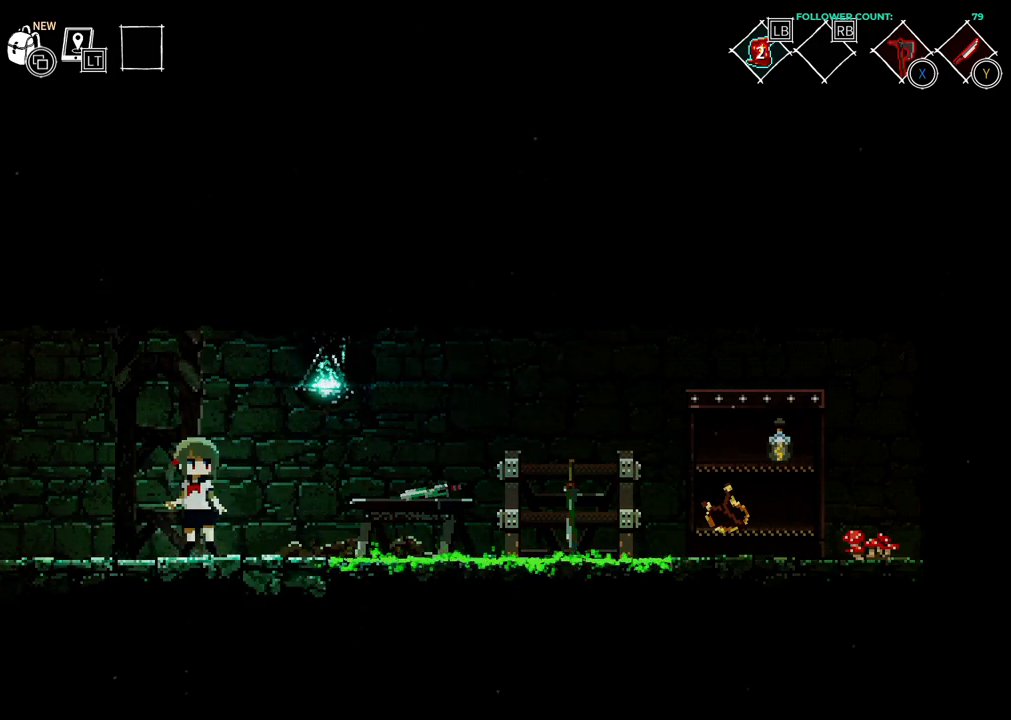
{"dt_ms": 500, "buttons": ["SQUARE"], "left_stick": "center", "right_stick": "center", "events": [[83, "DPAD_RIGHT", "down"], [183, "DPAD_RIGHT", "up"], [333, "CROSS", "down"], [383, "CROSS", "up"], [383, "SQUARE", "down"]]}
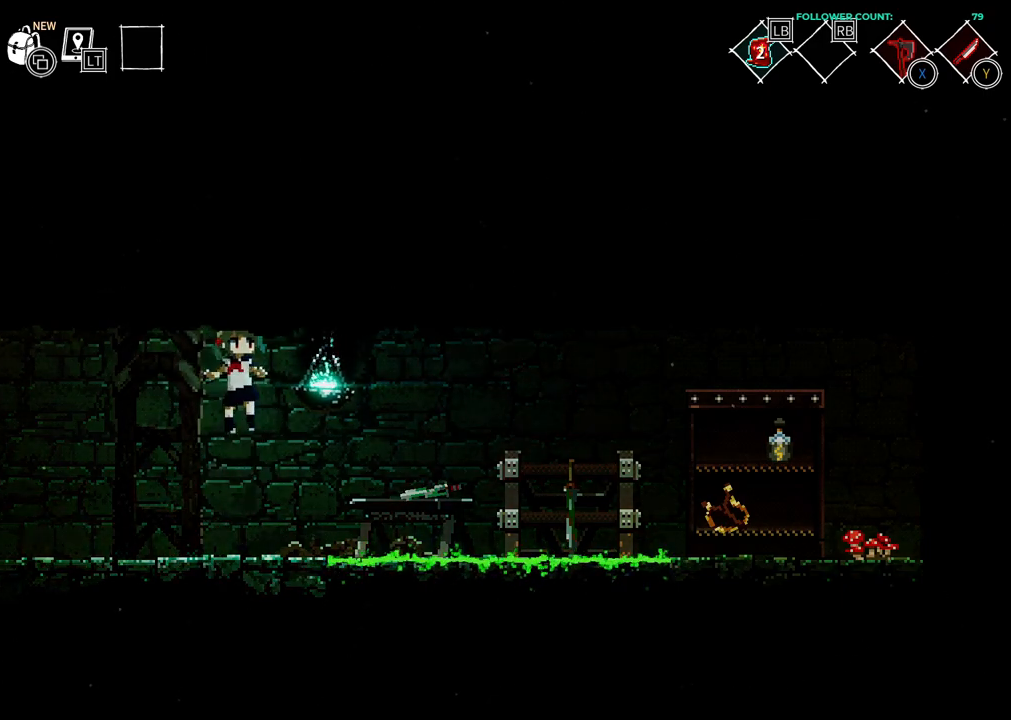
{"dt_ms": 500, "buttons": [], "left_stick": "center", "right_stick": "center"}
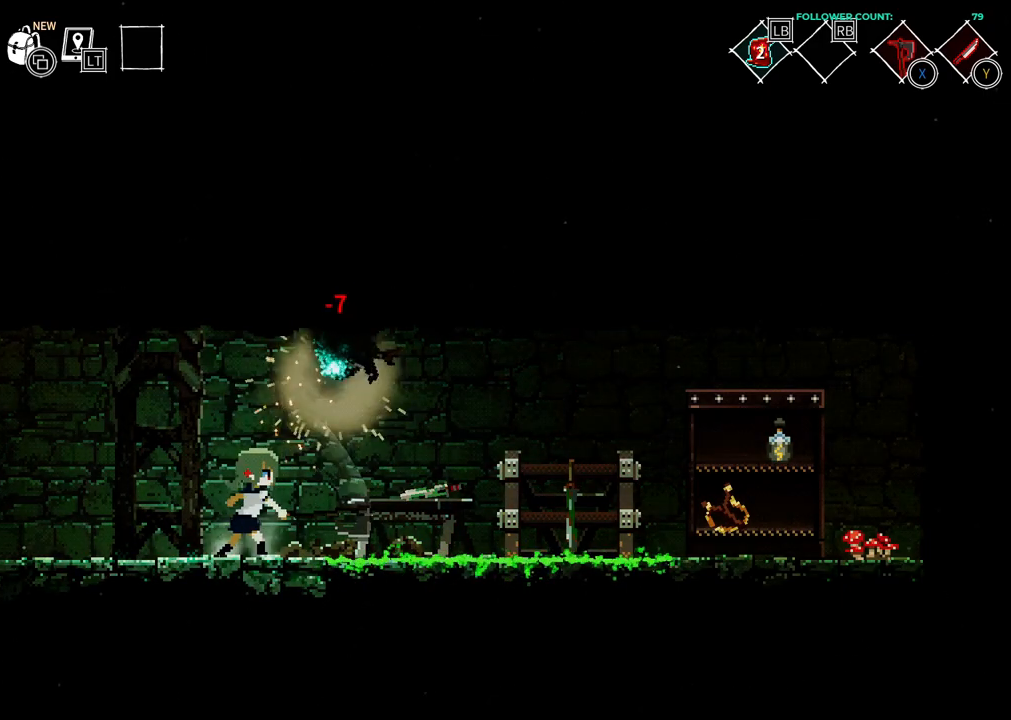
{"dt_ms": 500, "buttons": ["DPAD_LEFT"], "left_stick": "center", "right_stick": "center", "events": [[233, "DPAD_LEFT", "down"]]}
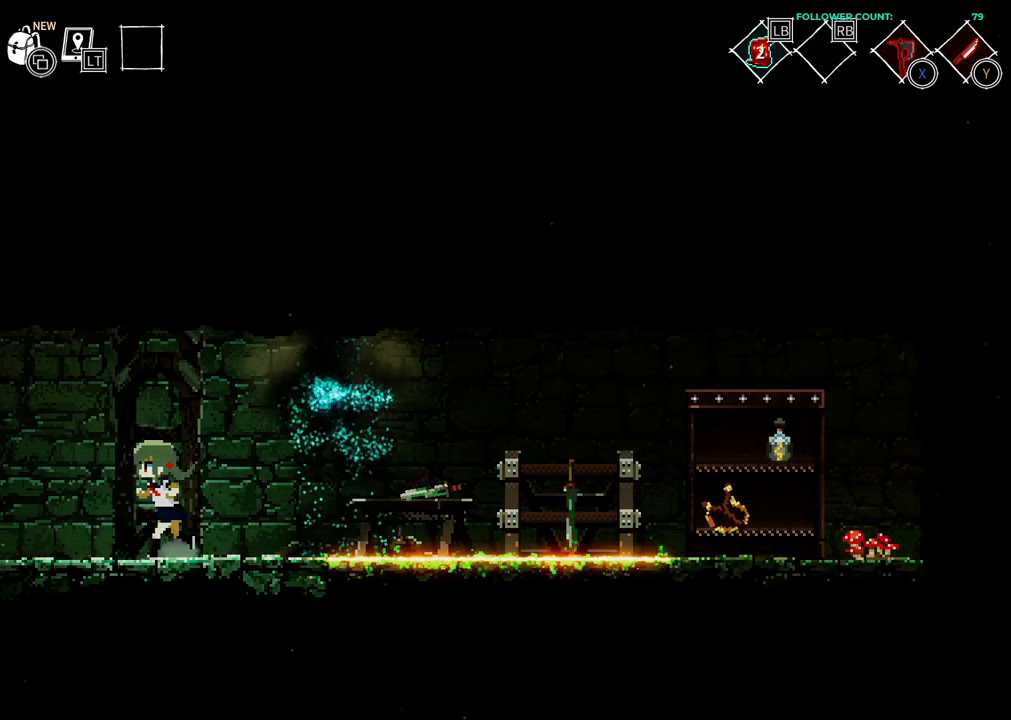
{"dt_ms": 500, "buttons": [], "left_stick": "center", "right_stick": "center"}
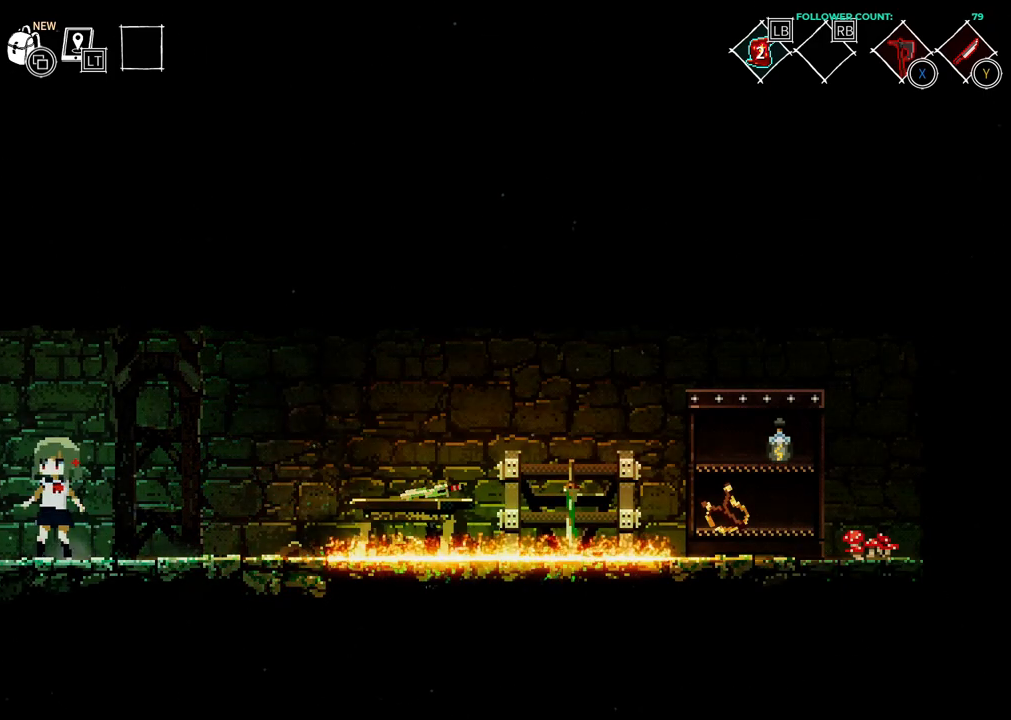
{"dt_ms": 500, "buttons": [], "left_stick": "center", "right_stick": "center", "events": []}
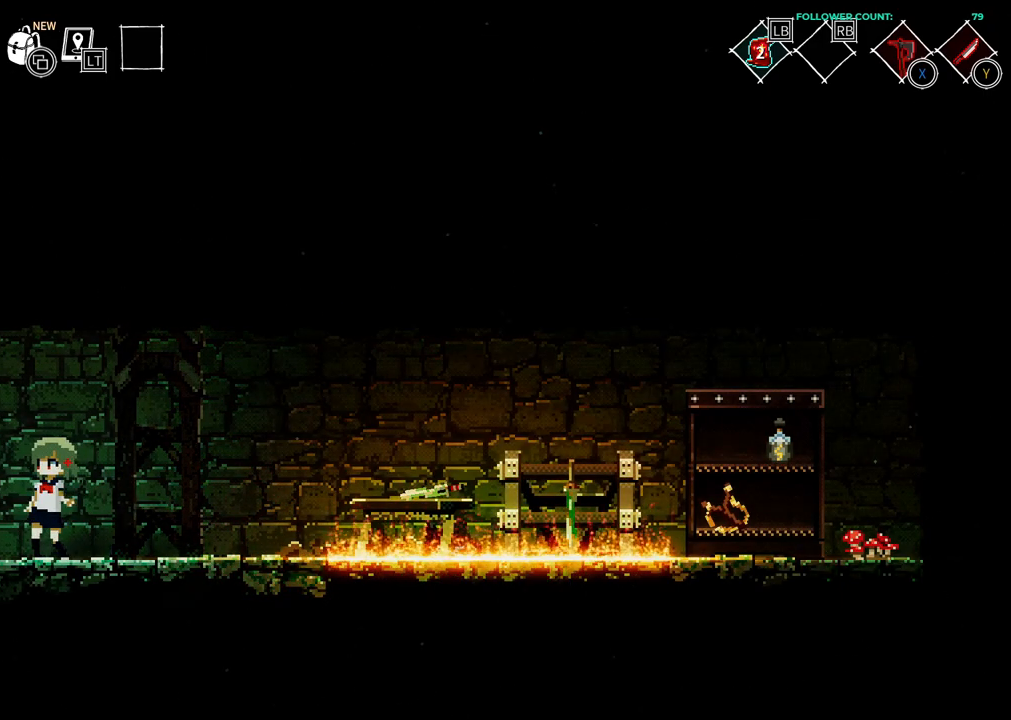
{"dt_ms": 1000, "buttons": [], "left_stick": "center", "right_stick": "center"}
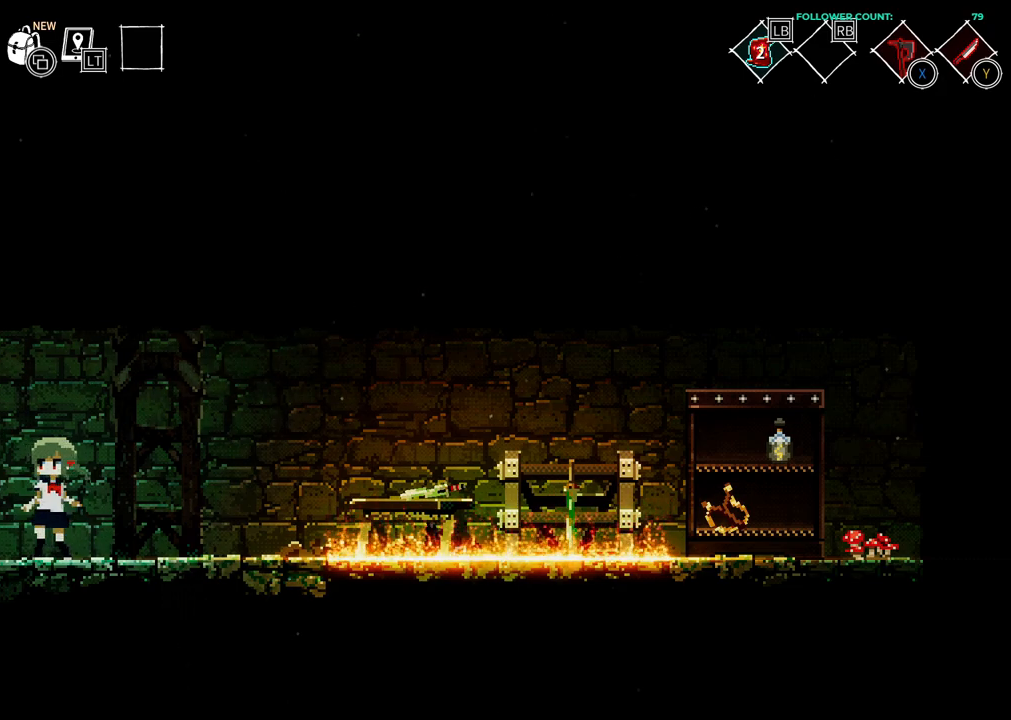
{"dt_ms": 500, "buttons": [], "left_stick": "center", "right_stick": "center", "events": []}